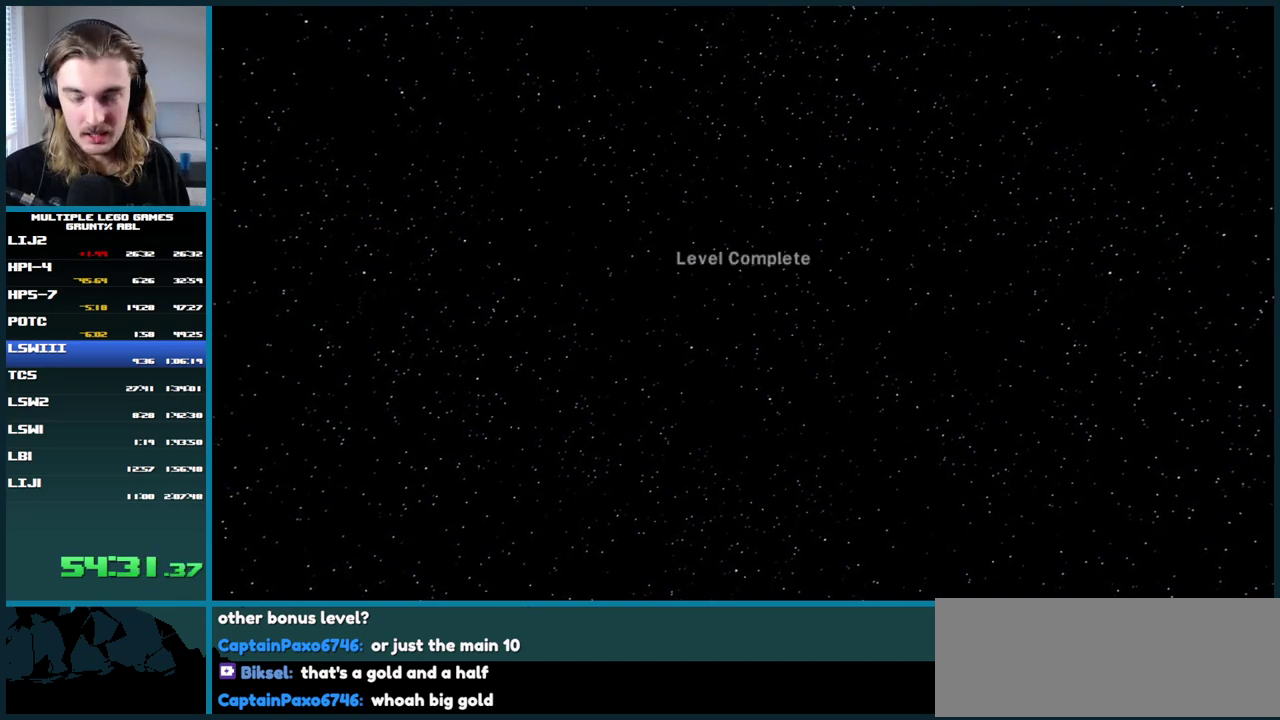
Gameplay with a controller (Xbox layout); each line is a JSON object with the inputs held at the frame after it. "events" lists button and stick changes between this image and that frame as [ms after this image, input, new state], when the widget could be followed in between. This overlay highlights the sticks when they move; stick clicks (L3 R3) are not distinguishable. Not read: L2 L3 R2 R3 keyboard_mouse.
{"buttons": ["A"], "left_stick": "center", "right_stick": "center", "events": [[17, "A", "down"], [67, "A", "up"], [133, "A", "down"], [183, "A", "up"], [250, "A", "down"], [300, "A", "up"], [383, "A", "down"], [433, "A", "up"], [500, "A", "down"]]}
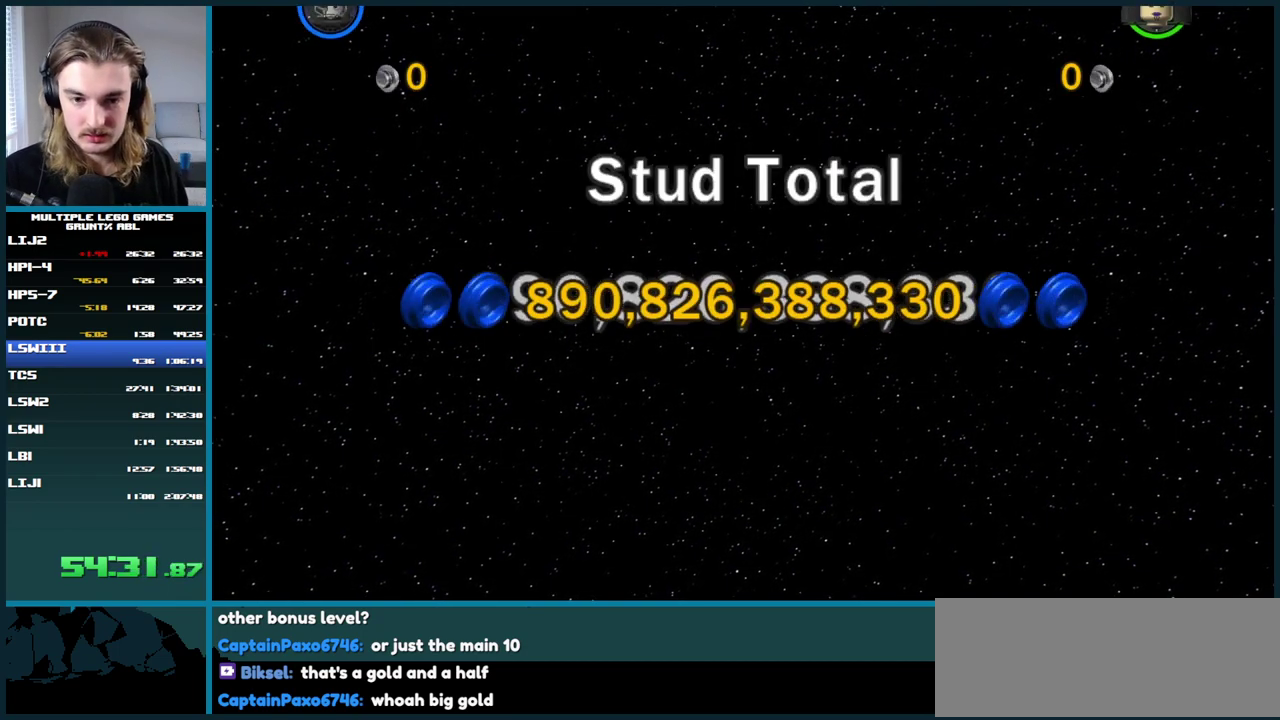
{"buttons": [], "left_stick": "center", "right_stick": "center", "events": [[67, "A", "up"], [133, "A", "down"], [200, "A", "up"], [283, "A", "down"], [333, "A", "up"], [400, "A", "down"], [450, "A", "up"]]}
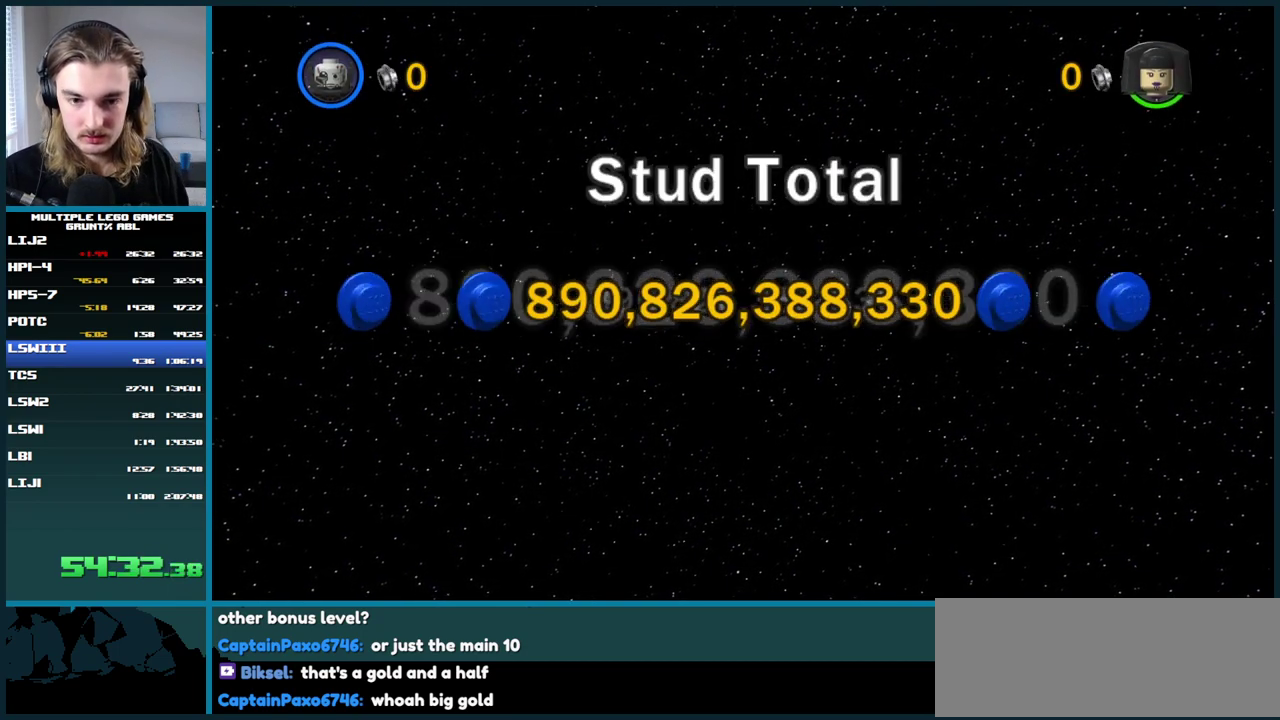
{"buttons": [], "left_stick": "center", "right_stick": "center", "events": [[33, "A", "down"], [100, "A", "up"], [167, "A", "down"], [217, "A", "up"], [300, "A", "down"], [350, "A", "up"], [433, "A", "down"], [483, "A", "up"]]}
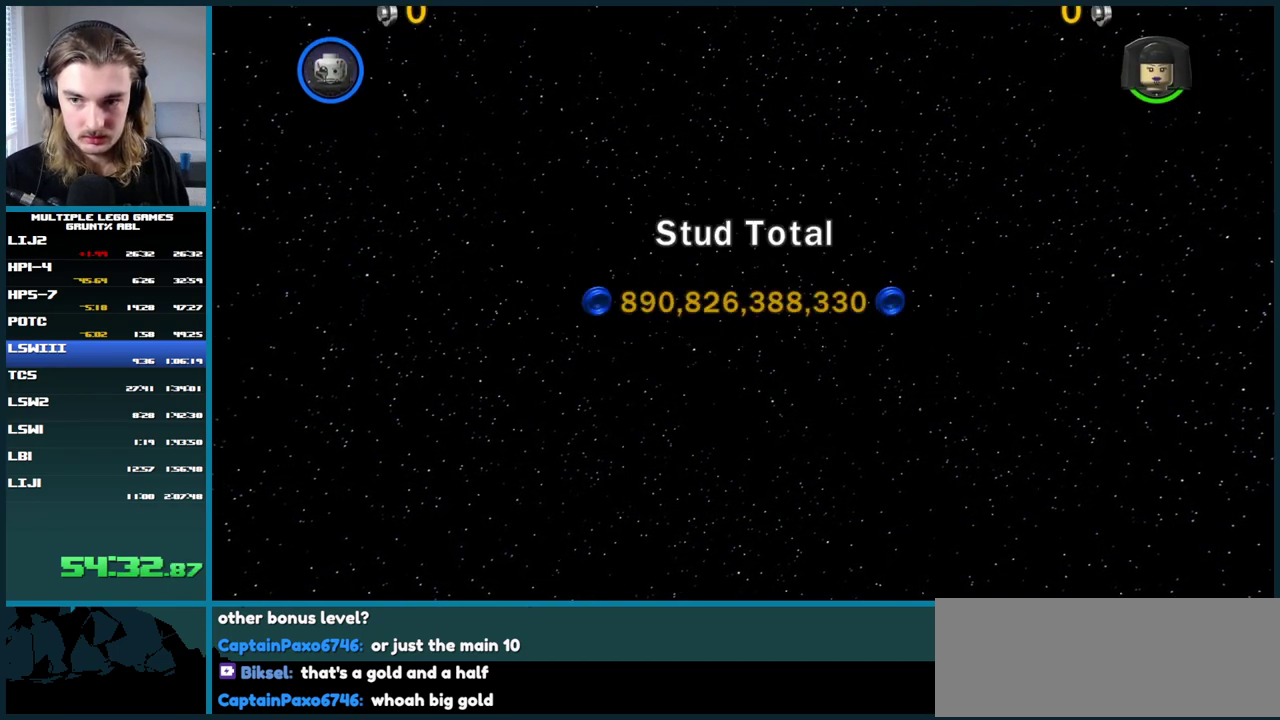
{"buttons": ["A"], "left_stick": "center", "right_stick": "center", "events": [[50, "A", "down"], [117, "A", "up"], [183, "A", "down"], [250, "A", "up"], [333, "A", "down"], [383, "A", "up"], [450, "A", "down"]]}
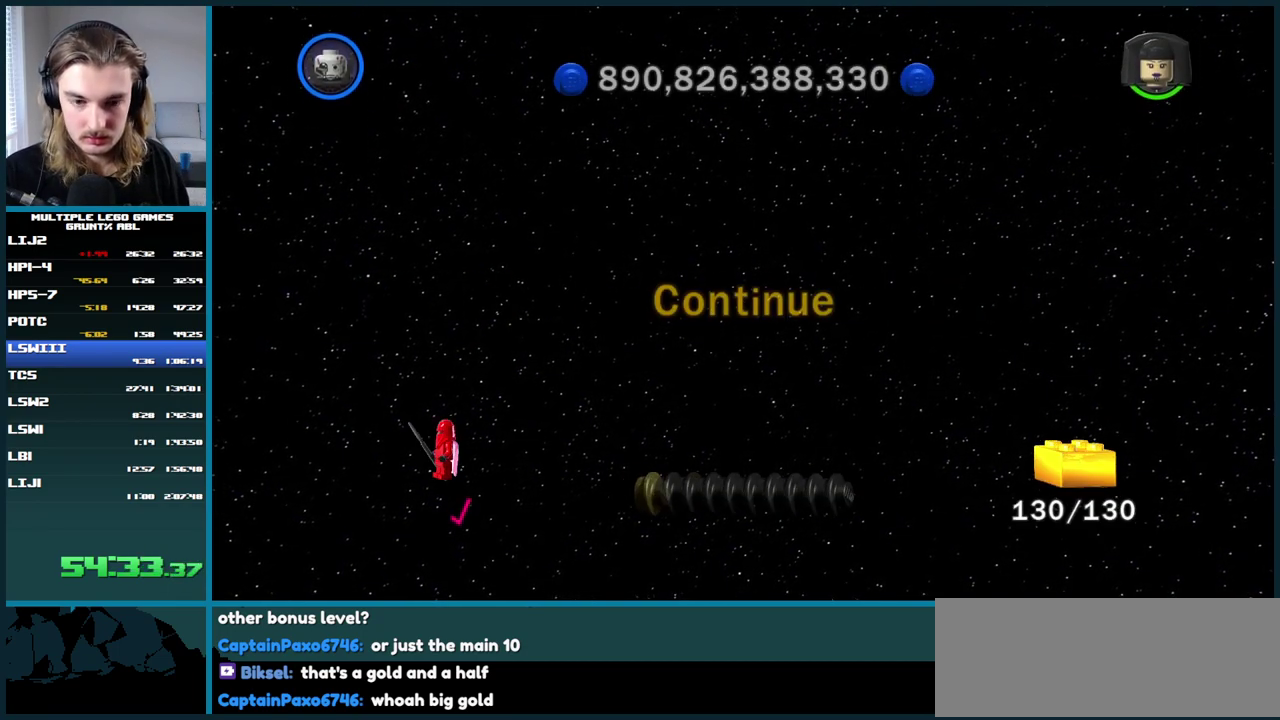
{"buttons": ["A"], "left_stick": "center", "right_stick": "center", "events": [[17, "A", "up"], [83, "A", "down"], [150, "A", "up"], [217, "A", "down"], [283, "A", "up"], [367, "A", "down"], [433, "A", "up"], [500, "A", "down"]]}
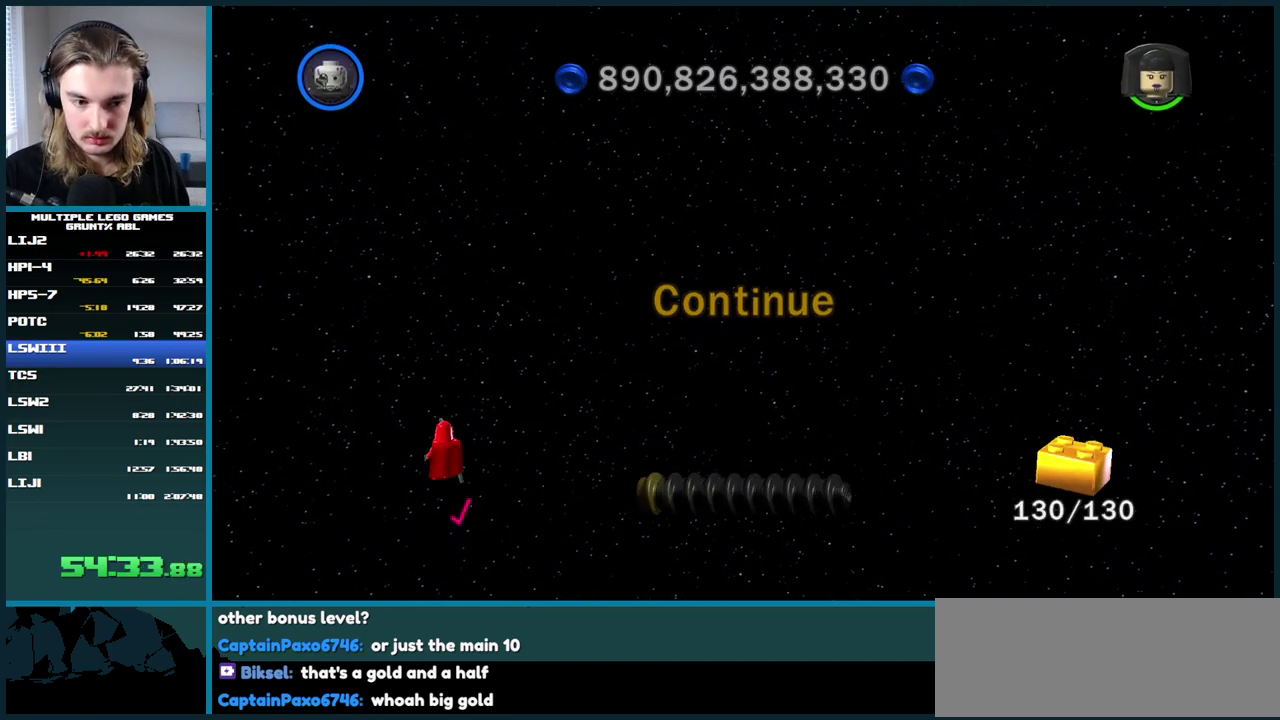
{"buttons": [], "left_stick": "center", "right_stick": "center", "events": [[67, "A", "up"], [150, "A", "down"], [217, "A", "up"]]}